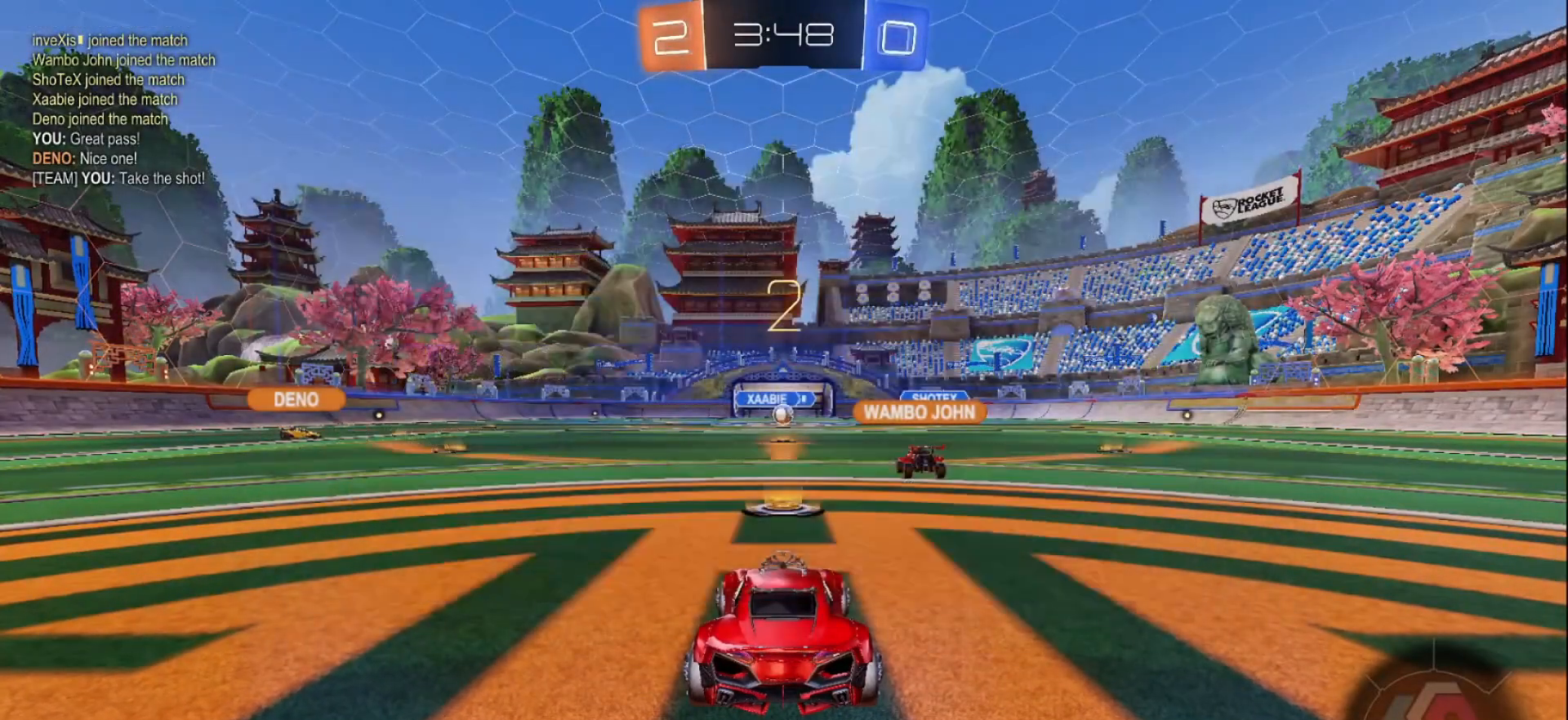
Gameplay with a controller (Xbox layout); each line is a JSON object with the inputs held at the frame after it. "events" lists button and stick changes between this image and that frame as [ms after this image, input, new state], when the widget could be followed in between. Not read: L3 R3 Z.
{"buttons": ["R2"], "left_stick": "center", "right_stick": "up-right", "events": [[100, "right_stick", "up-right"]]}
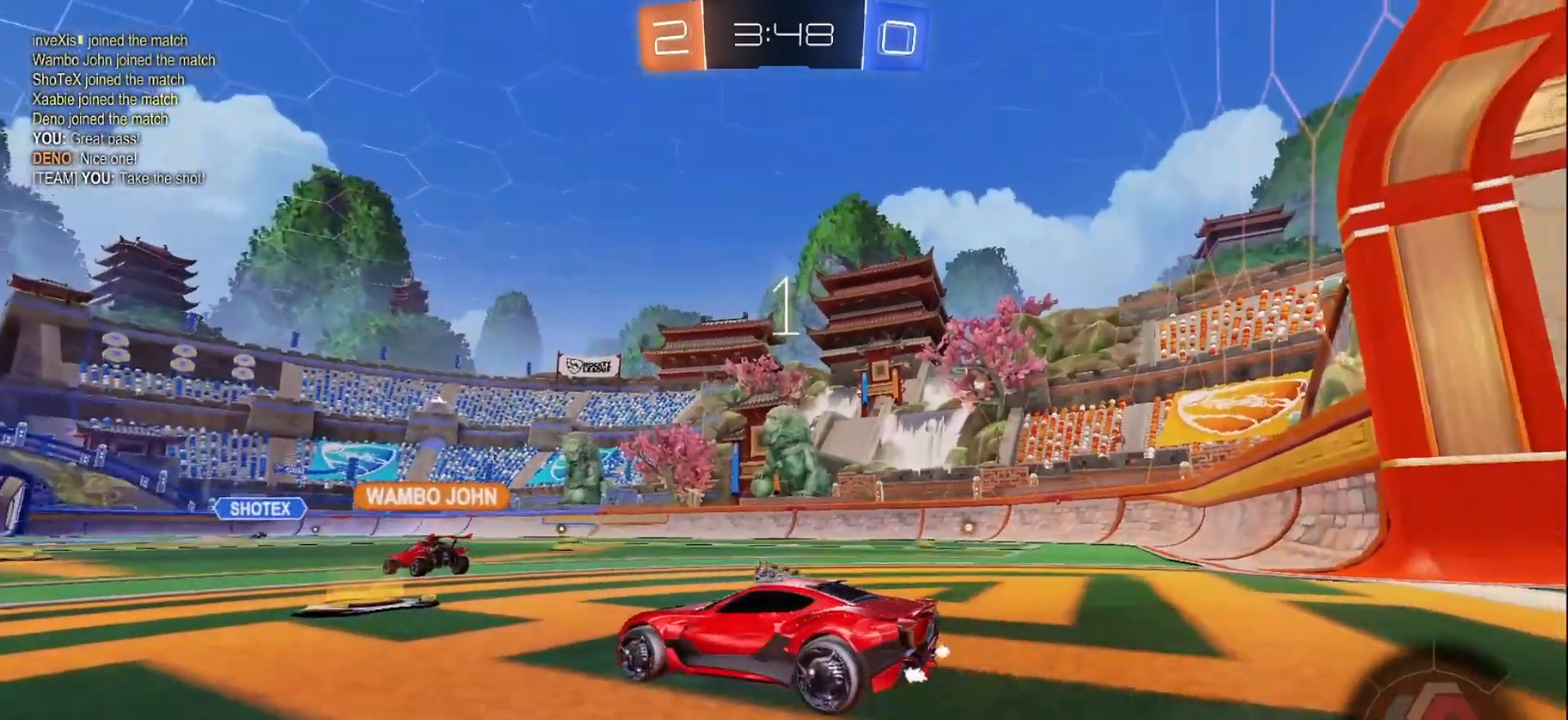
{"buttons": ["B", "R2"], "left_stick": "center", "right_stick": "center", "events": [[50, "right_stick", "center"], [150, "B", "down"]]}
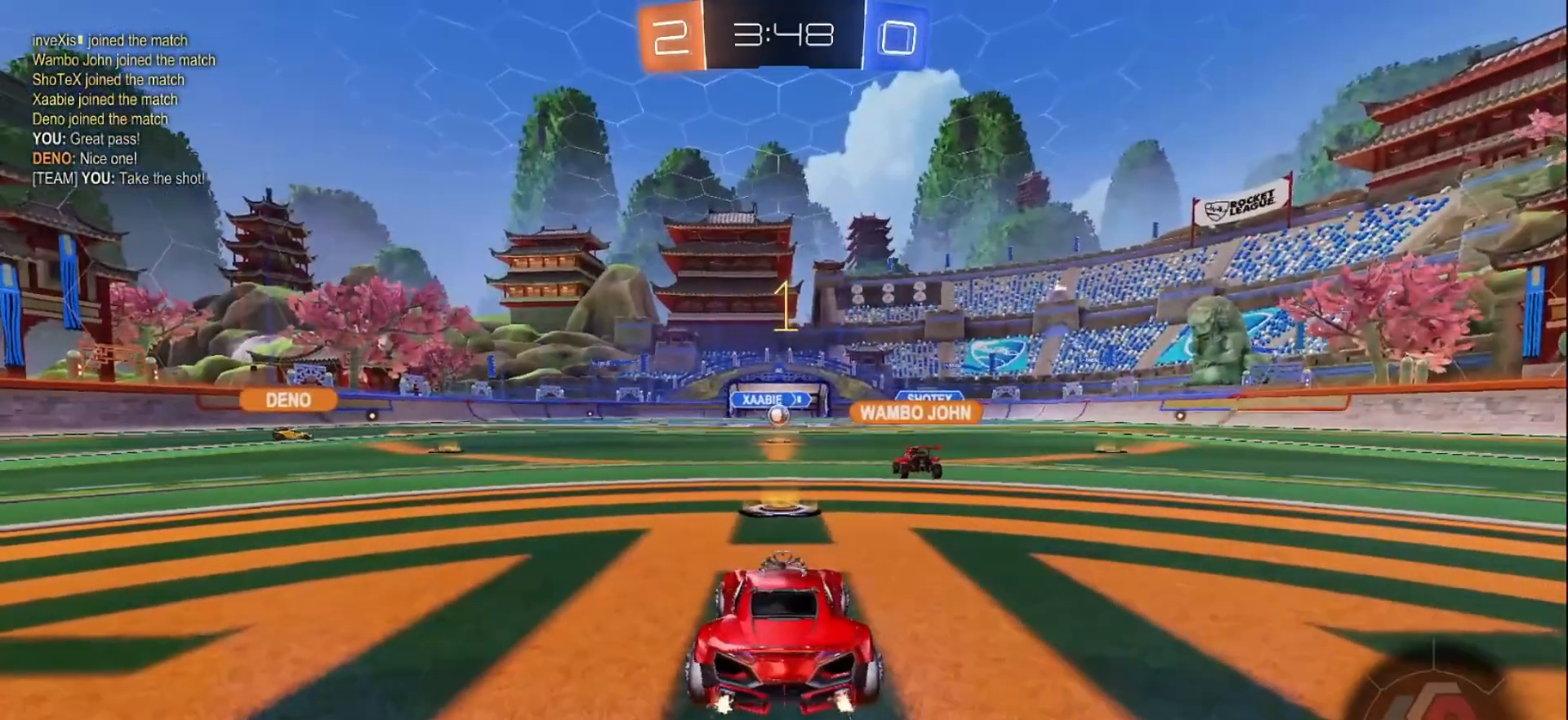
{"buttons": ["B", "R2"], "left_stick": "left", "right_stick": "center", "events": [[300, "left_stick", "left"]]}
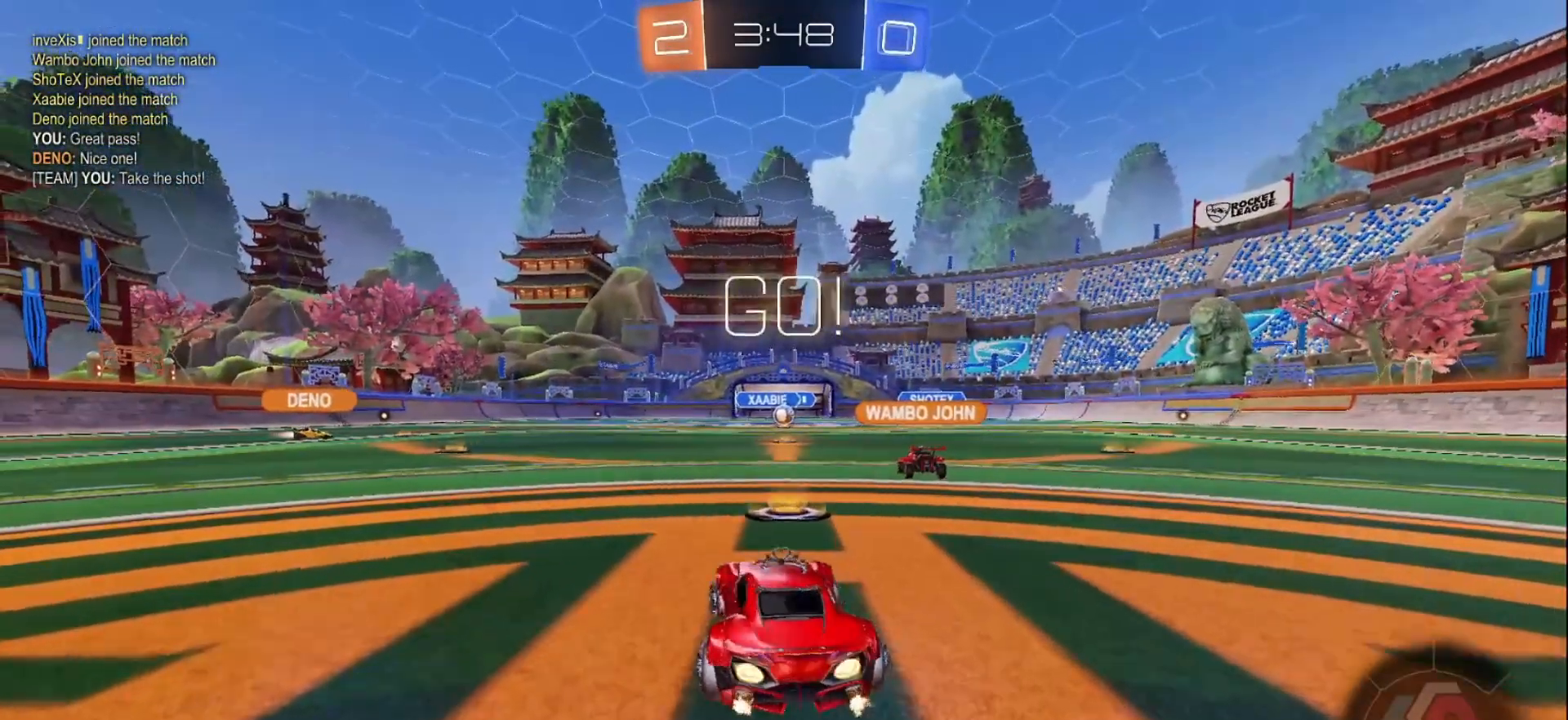
{"buttons": ["B", "R2"], "left_stick": "left", "right_stick": "center", "events": [[67, "left_stick", "center"], [133, "left_stick", "left"], [183, "Y", "down"], [400, "Y", "up"]]}
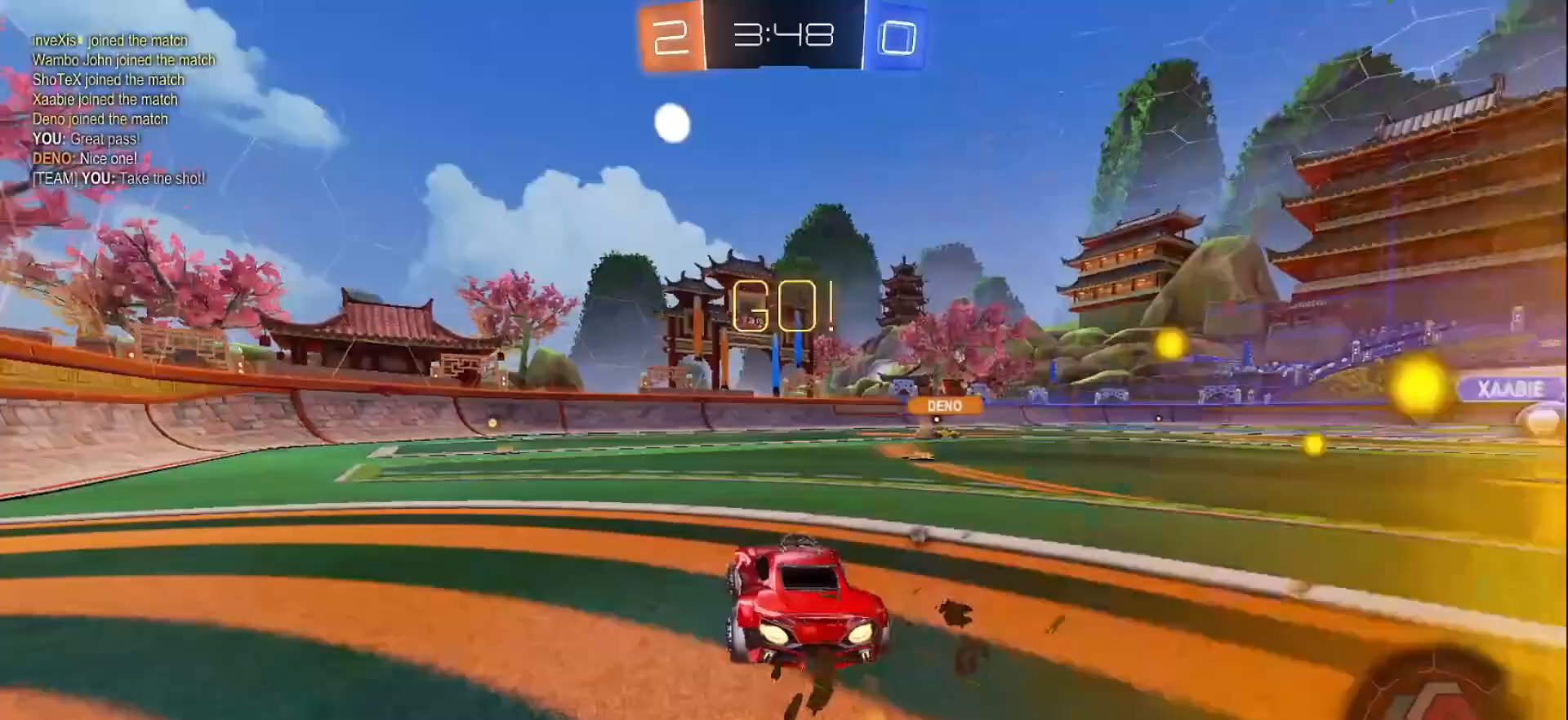
{"buttons": ["B", "R2"], "left_stick": "center", "right_stick": "center", "events": [[233, "left_stick", "center"], [333, "Y", "down"], [417, "Y", "up"]]}
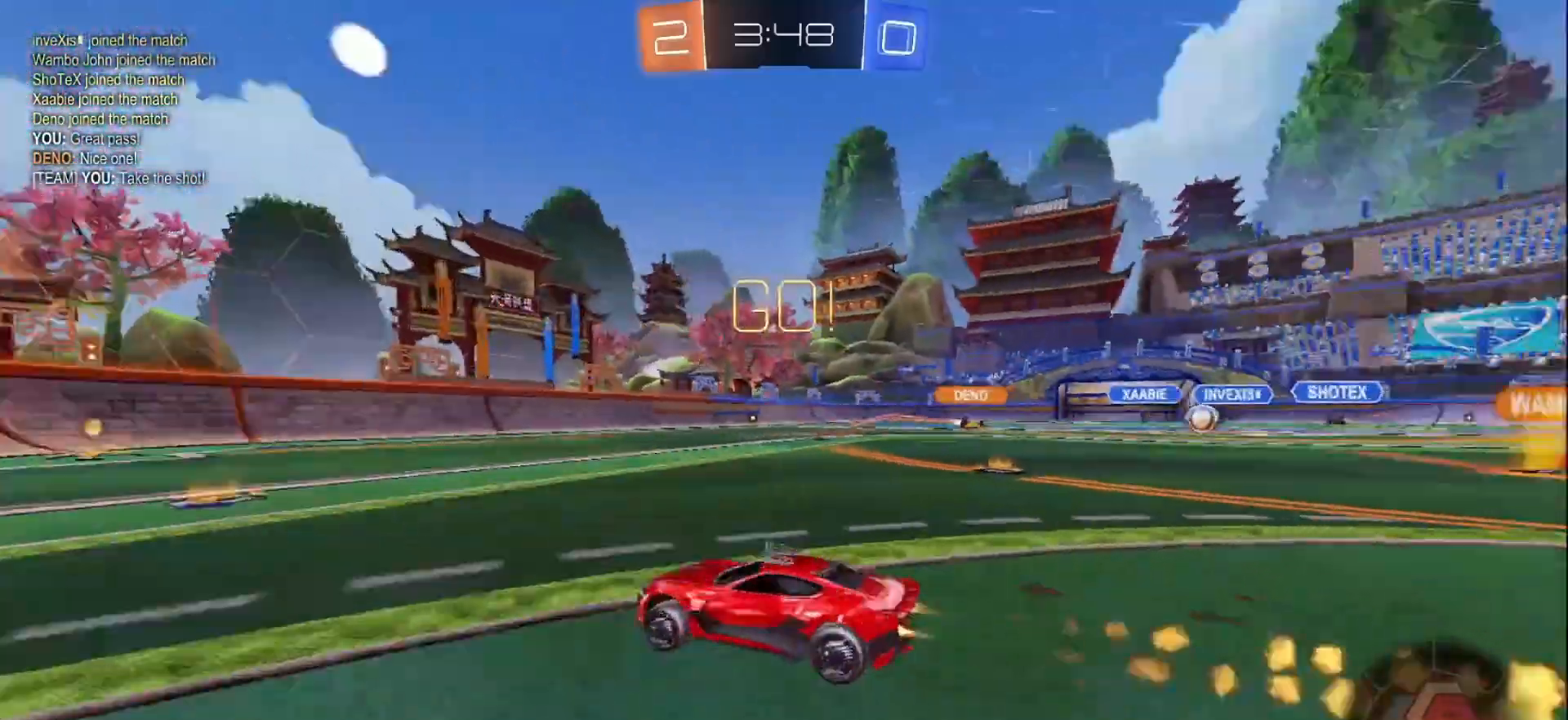
{"buttons": ["B", "R2"], "left_stick": "center", "right_stick": "center", "events": [[67, "left_stick", "right"], [150, "left_stick", "center"]]}
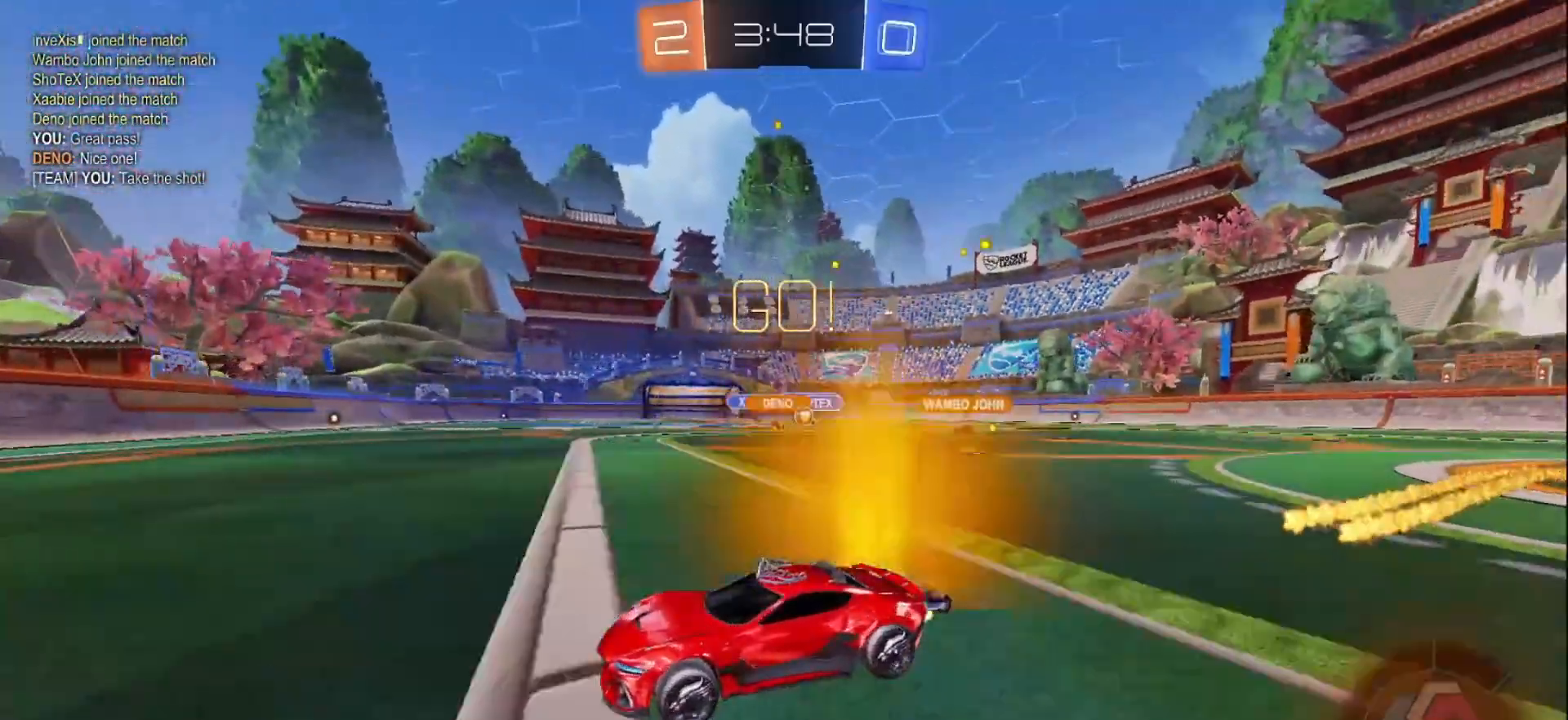
{"buttons": ["R2"], "left_stick": "right", "right_stick": "center", "events": [[283, "B", "up"], [300, "left_stick", "right"], [317, "X", "down"], [467, "X", "up"]]}
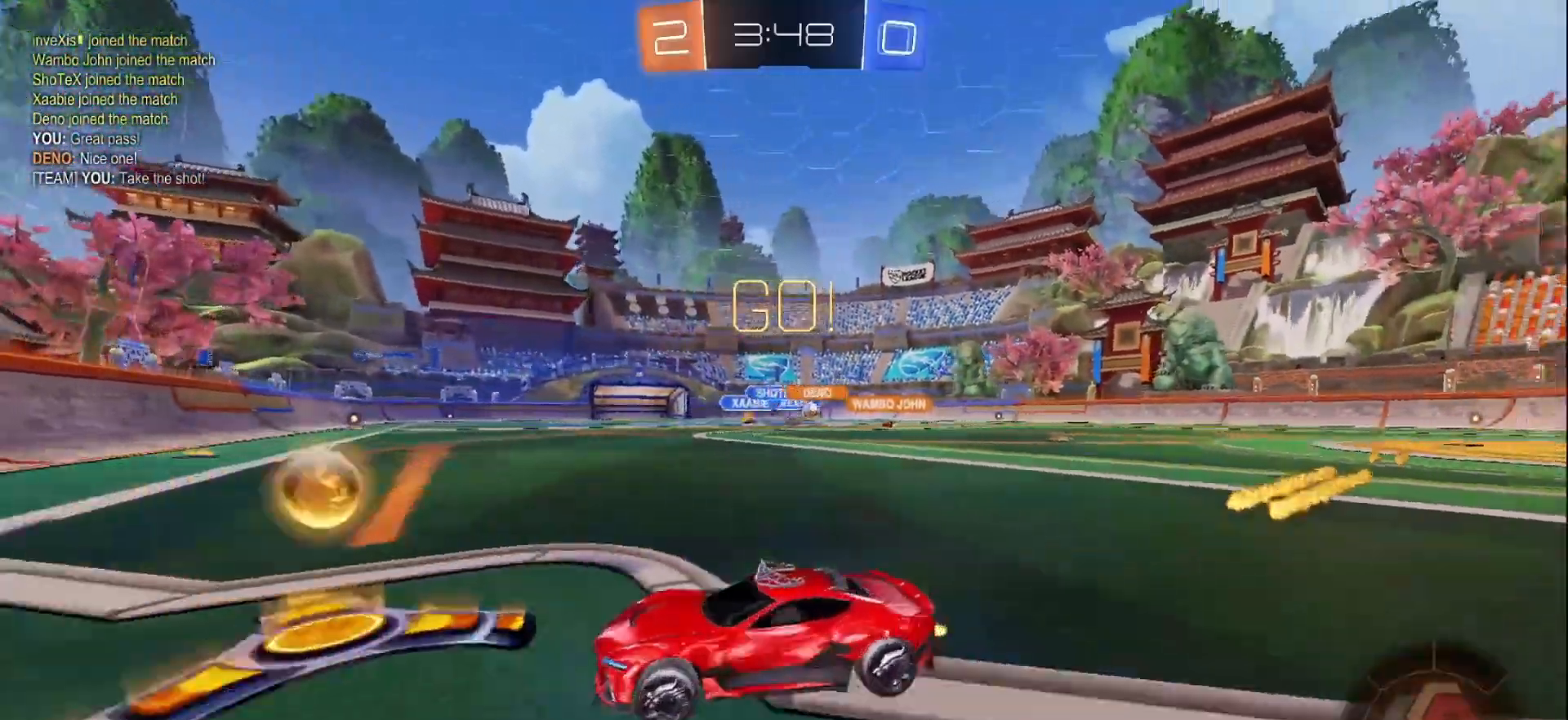
{"buttons": ["B", "R2"], "left_stick": "right", "right_stick": "center", "events": [[83, "B", "down"], [300, "X", "down"], [367, "X", "up"]]}
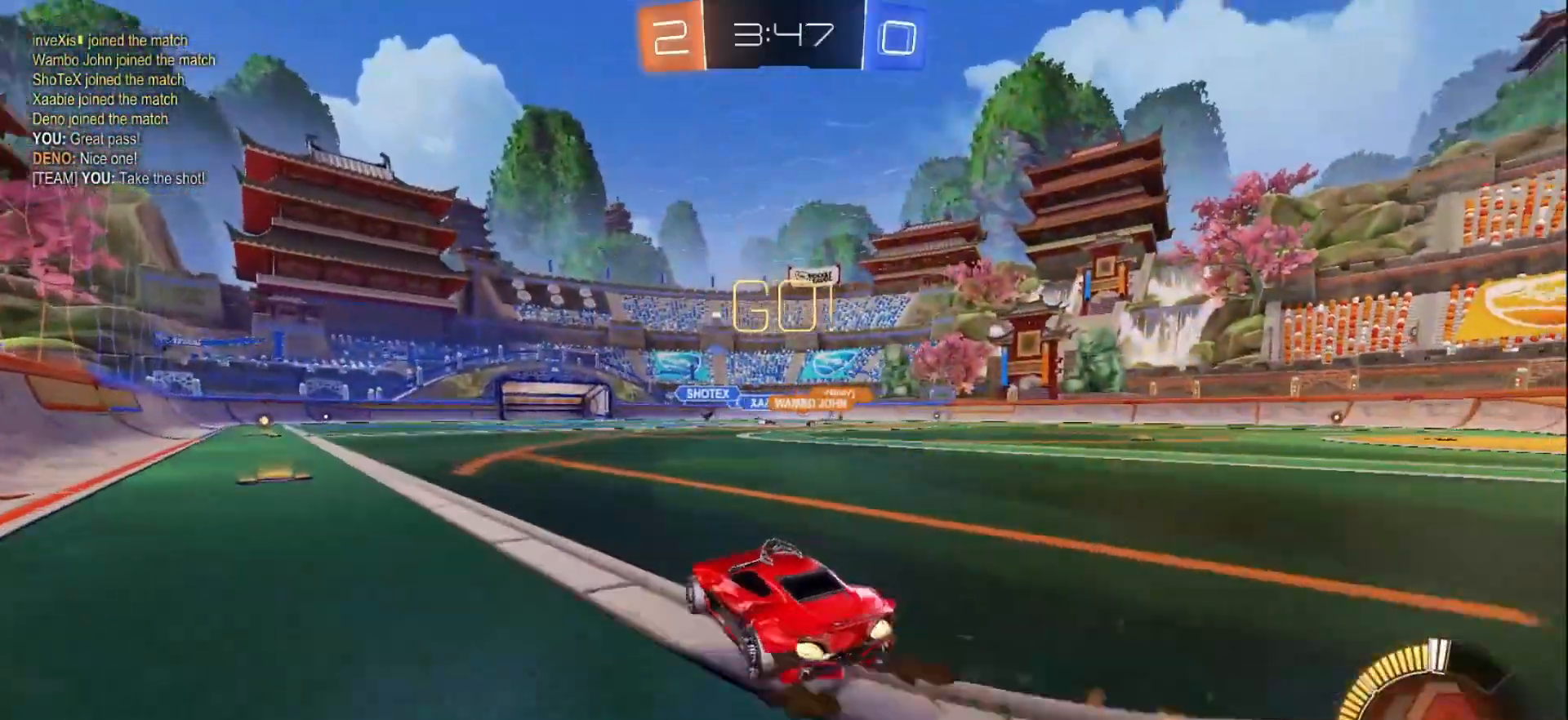
{"buttons": ["B", "R2"], "left_stick": "right", "right_stick": "center", "events": [[150, "left_stick", "center"], [317, "left_stick", "right"]]}
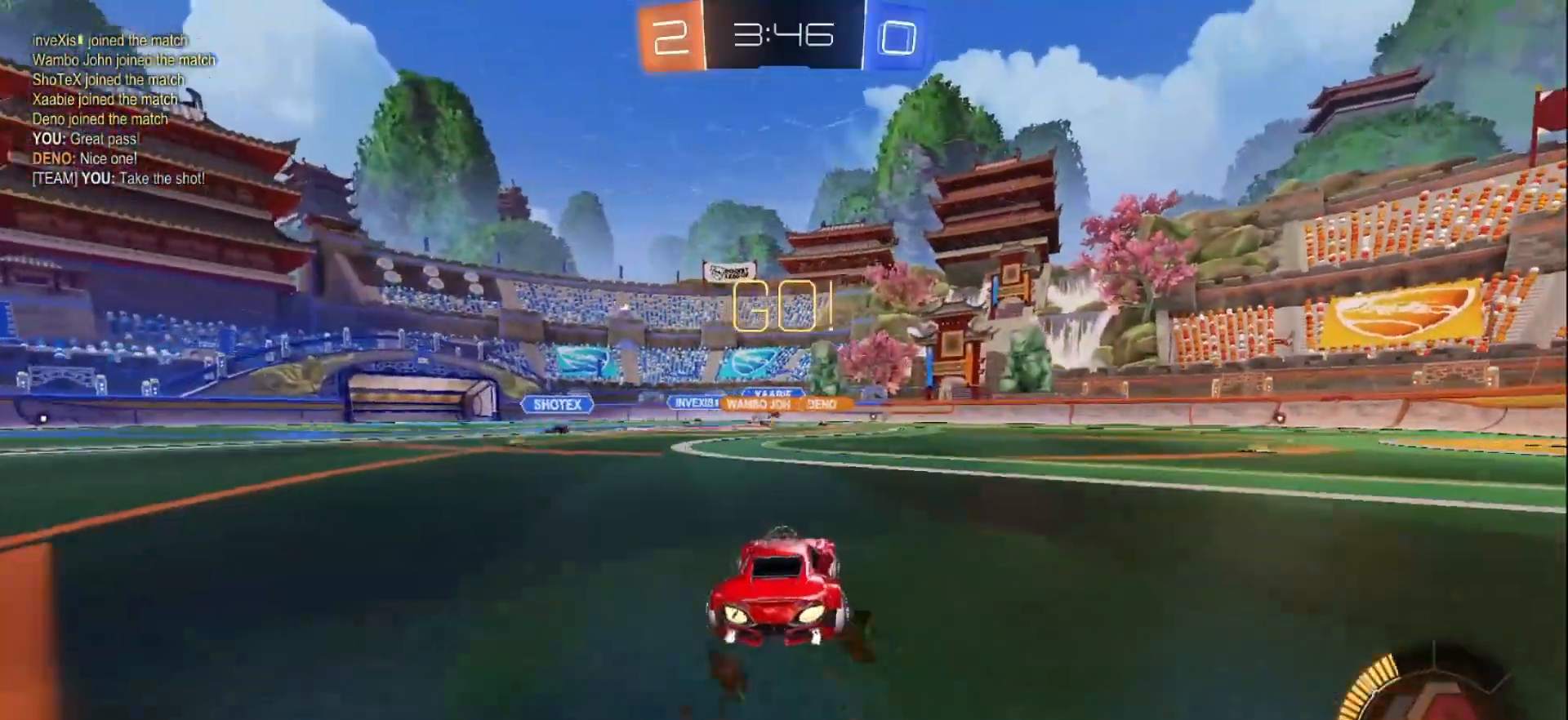
{"buttons": ["R2"], "left_stick": "center", "right_stick": "center", "events": [[267, "B", "up"], [483, "left_stick", "center"]]}
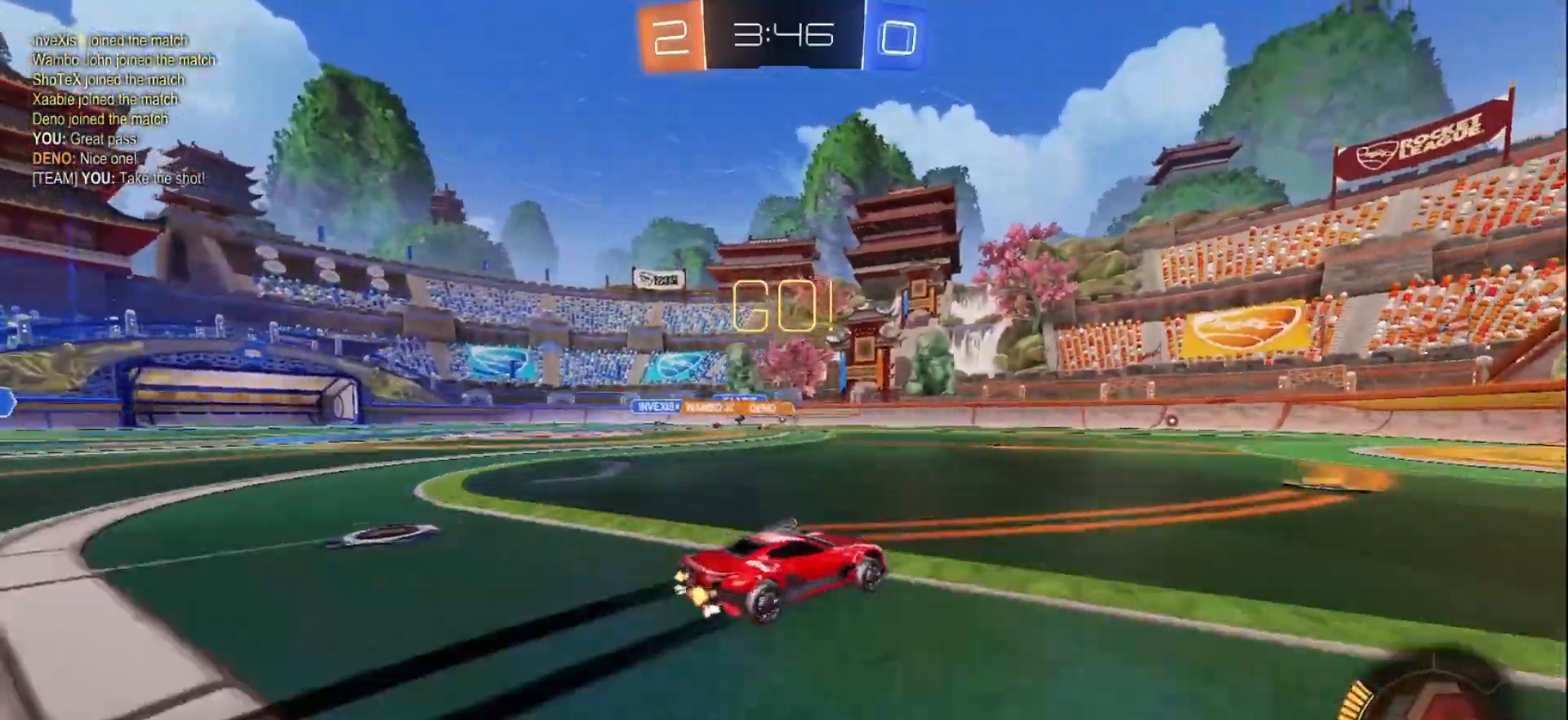
{"buttons": ["R2"], "left_stick": "center", "right_stick": "center", "events": [[183, "left_stick", "right"], [300, "left_stick", "center"]]}
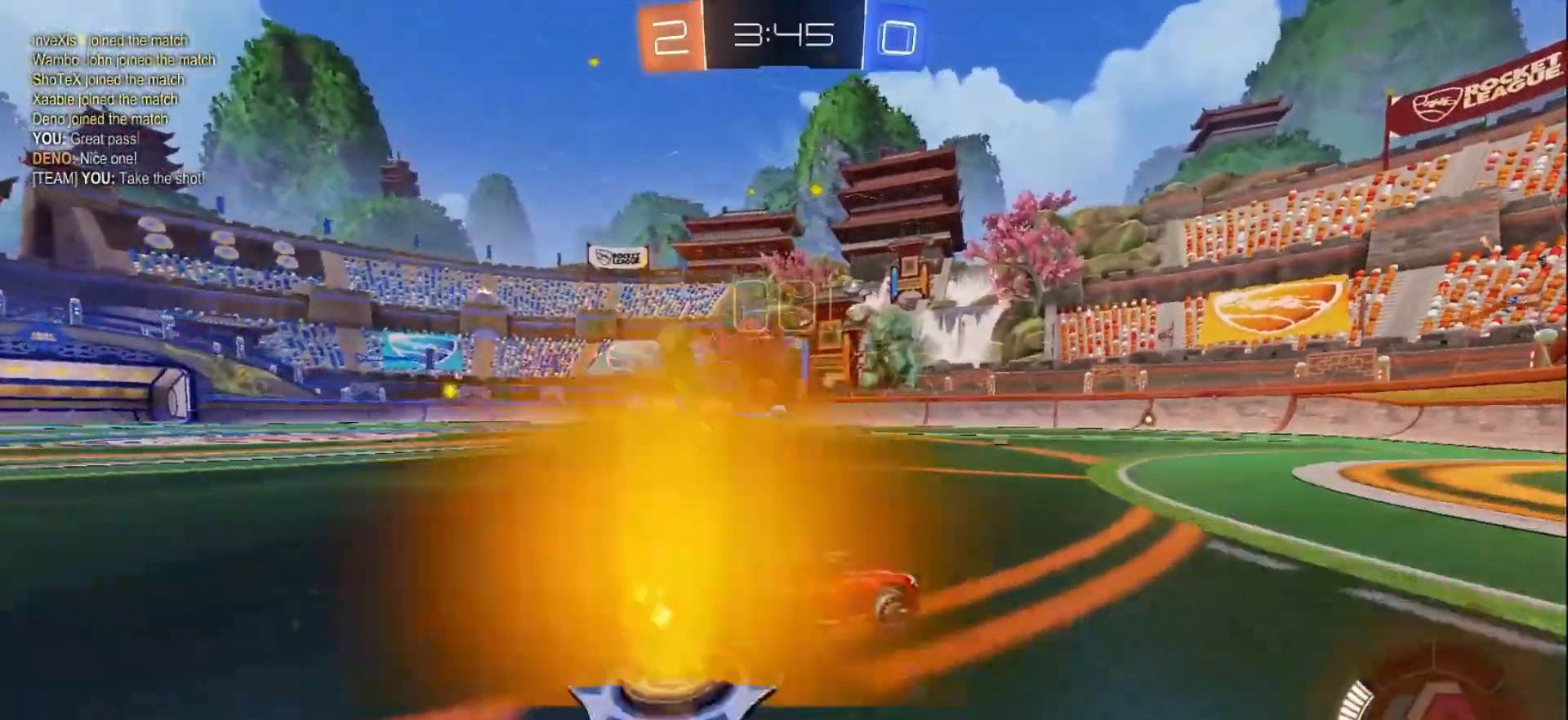
{"buttons": ["R2"], "left_stick": "center", "right_stick": "center", "events": []}
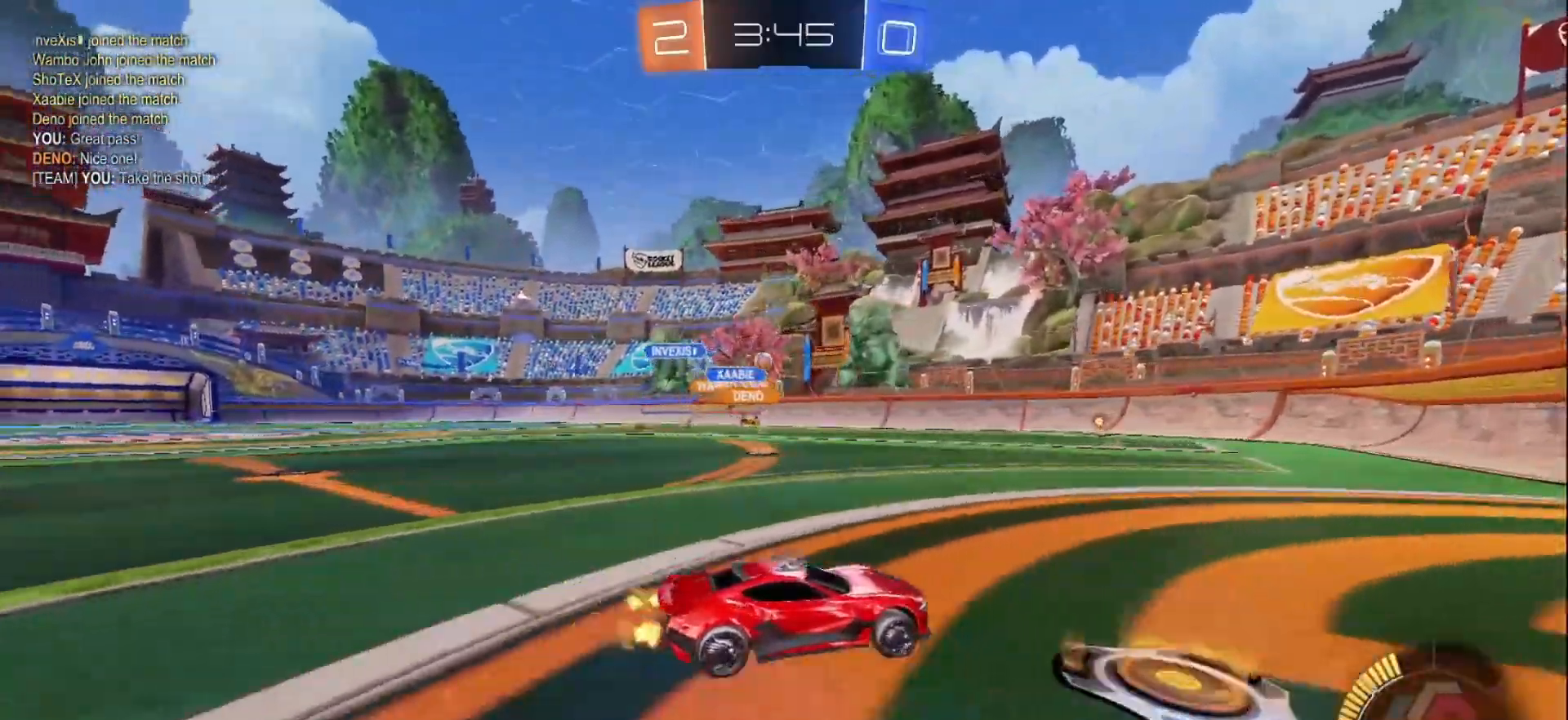
{"buttons": ["L2"], "left_stick": "right", "right_stick": "center", "events": [[183, "left_stick", "left"], [333, "left_stick", "center"], [367, "R2", "up"], [467, "L2", "down"], [500, "left_stick", "right"]]}
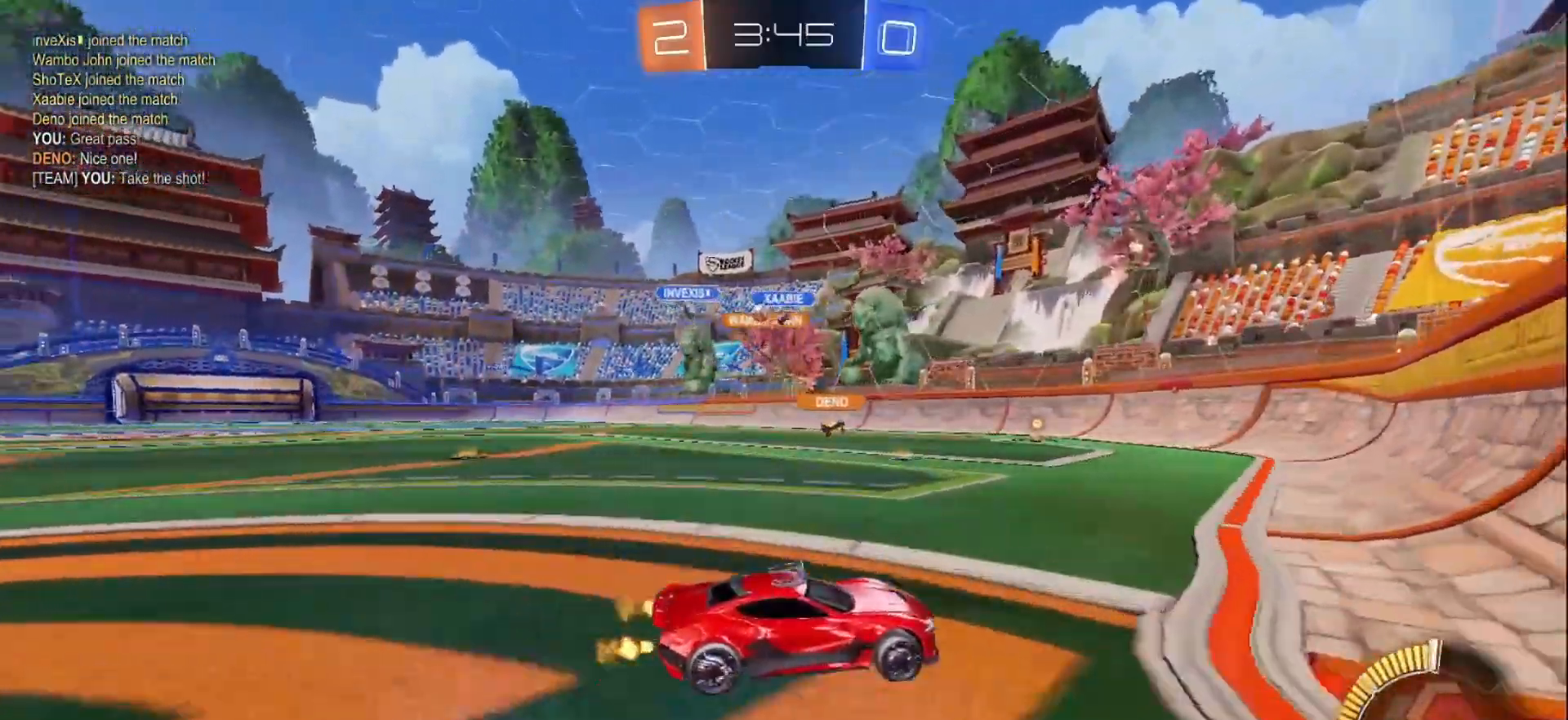
{"buttons": ["R2"], "left_stick": "left", "right_stick": "center", "events": [[50, "left_stick", "center"], [283, "left_stick", "left"], [333, "R2", "down"], [383, "L2", "up"]]}
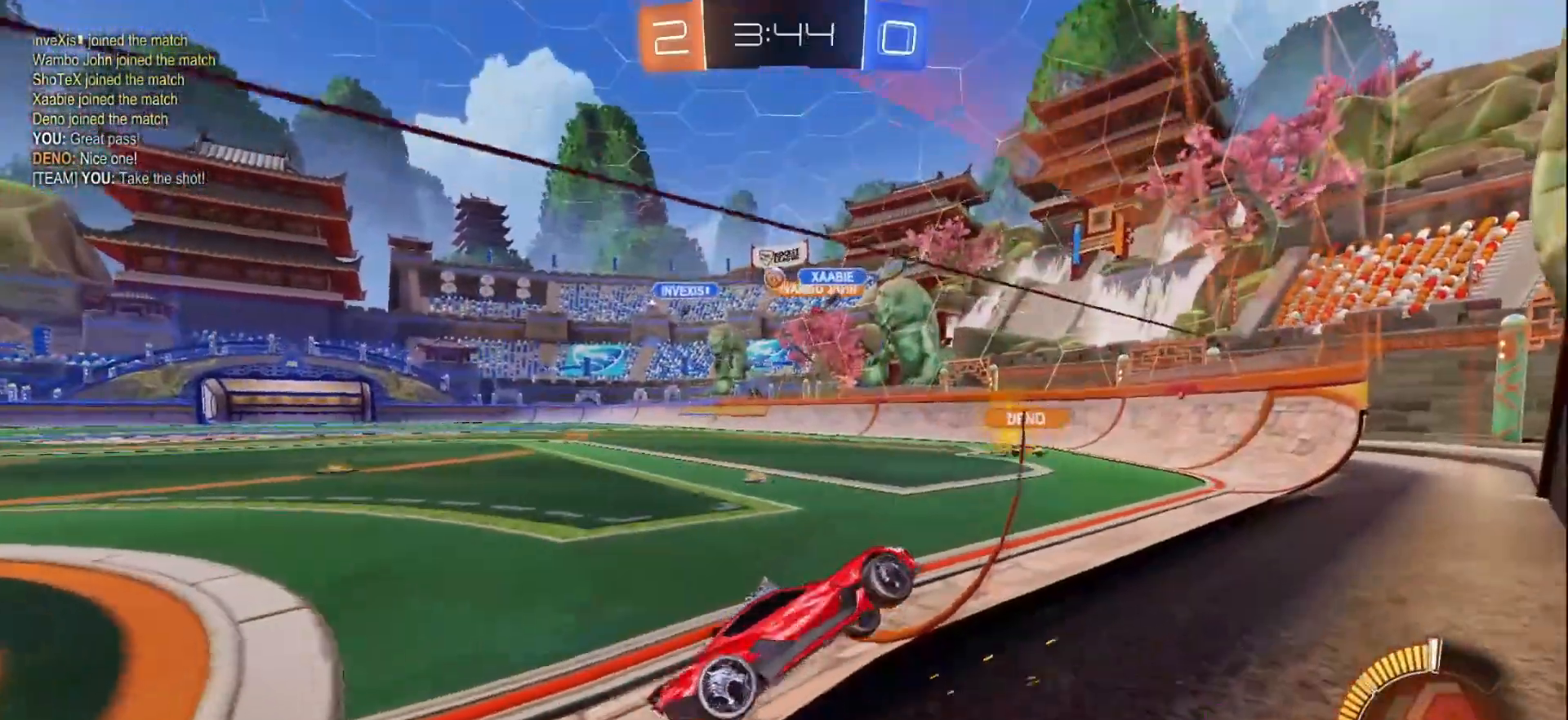
{"buttons": ["B", "R2"], "left_stick": "left", "right_stick": "center", "events": [[233, "B", "down"]]}
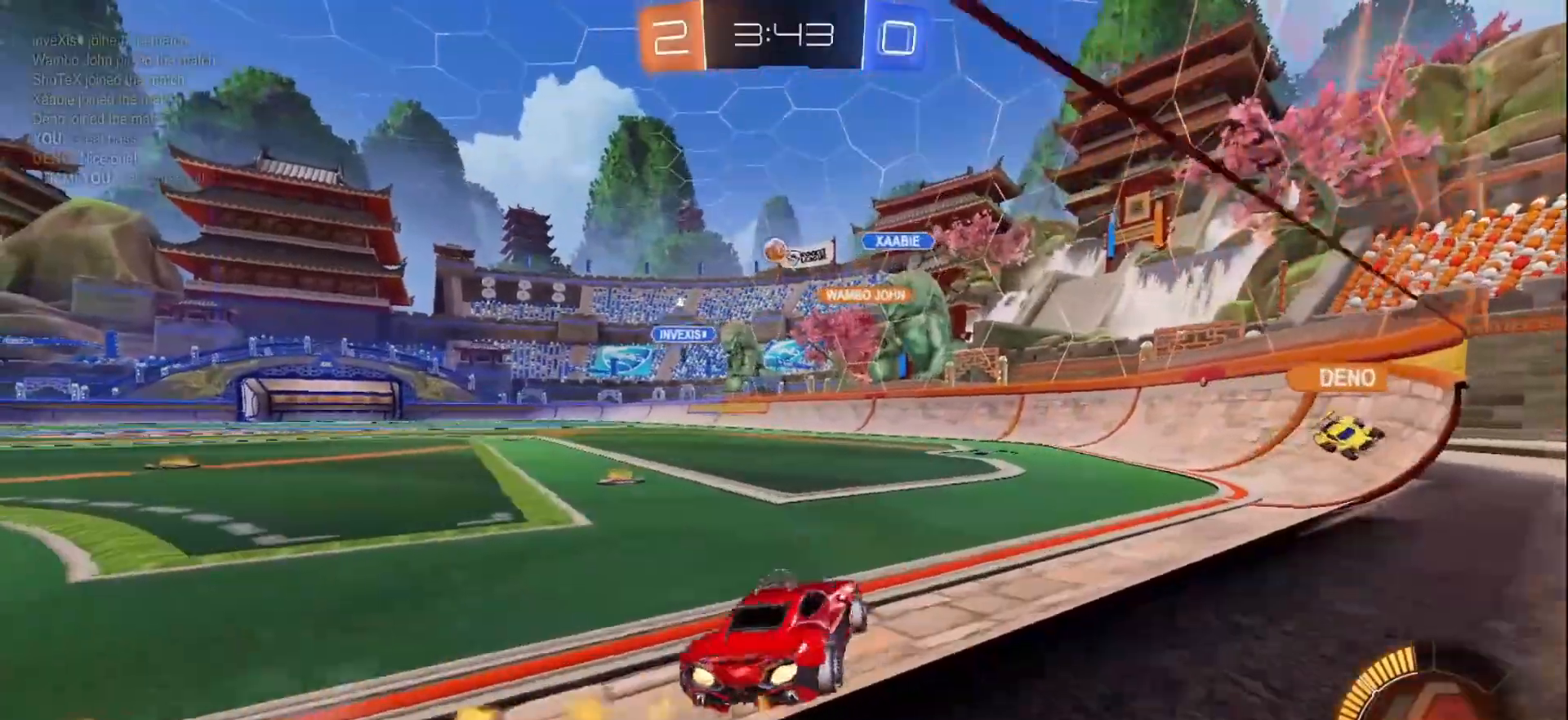
{"buttons": ["B", "R2"], "left_stick": "center", "right_stick": "center", "events": [[50, "left_stick", "center"], [200, "left_stick", "left"], [300, "left_stick", "center"]]}
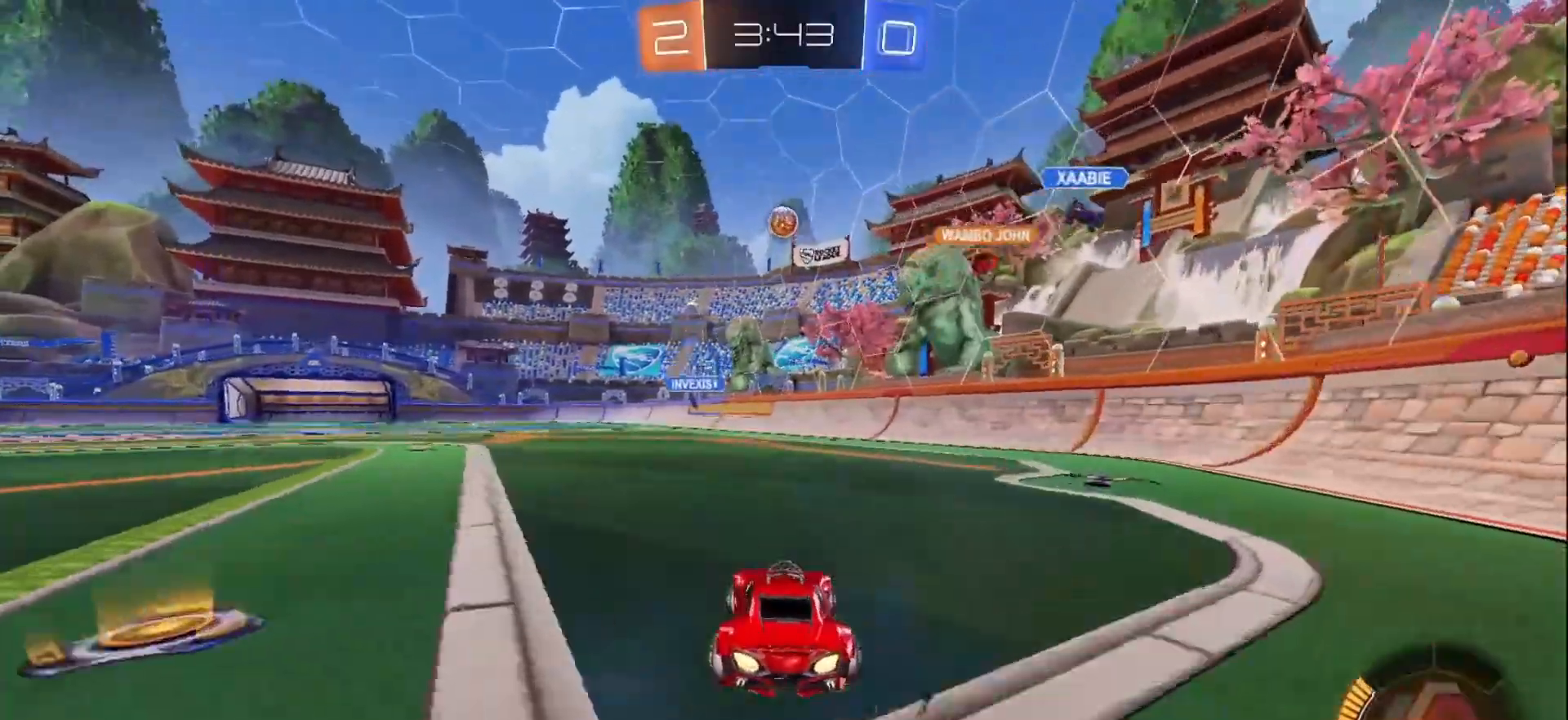
{"buttons": ["B", "X", "R2"], "left_stick": "up", "right_stick": "center", "events": [[17, "left_stick", "down-right"], [50, "A", "down"], [133, "left_stick", "down"], [217, "A", "up"], [267, "left_stick", "center"], [300, "A", "down"], [400, "A", "up"], [400, "X", "down"], [433, "left_stick", "up"]]}
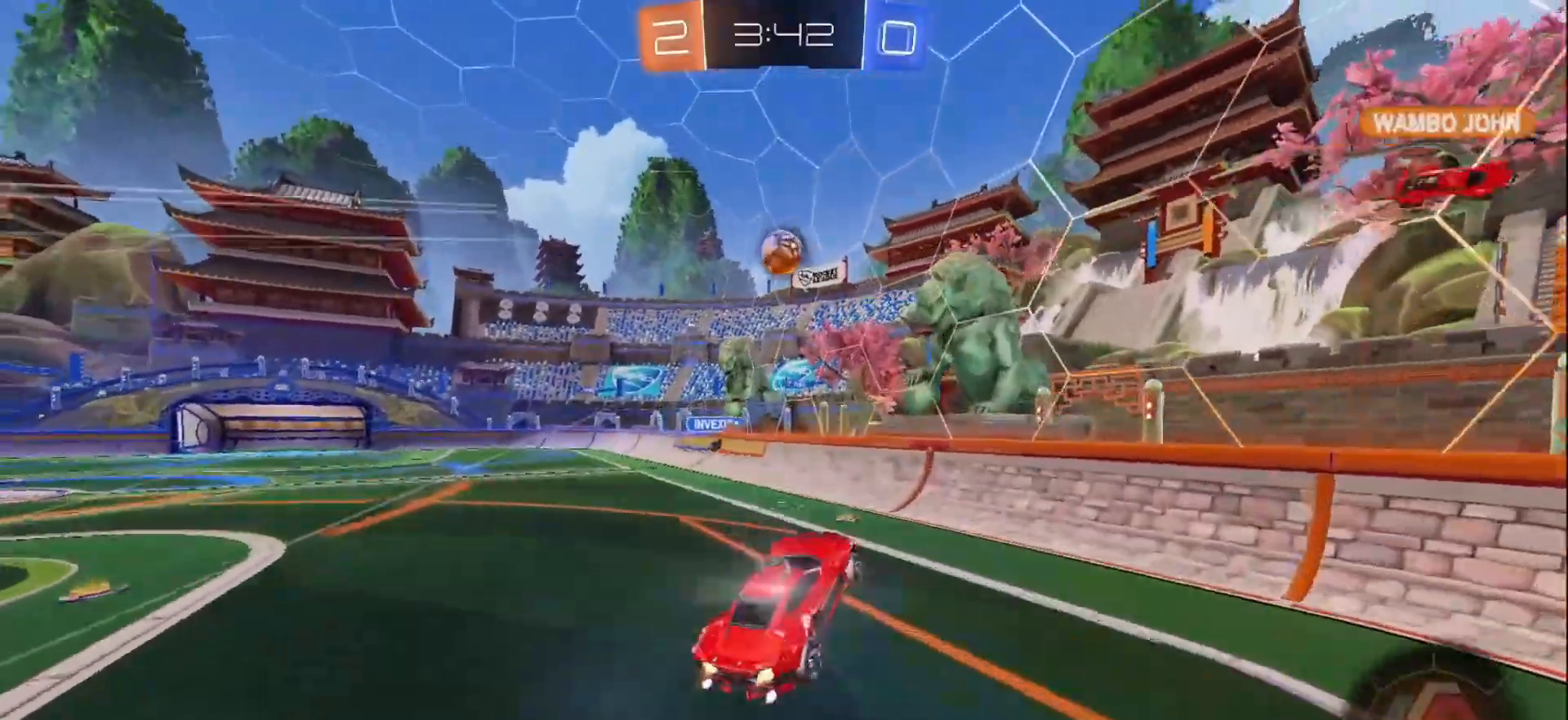
{"buttons": ["R2"], "left_stick": "left", "right_stick": "center", "events": [[33, "X", "up"], [50, "left_stick", "center"], [133, "left_stick", "down-left"], [200, "B", "up"], [383, "left_stick", "center"], [450, "left_stick", "left"]]}
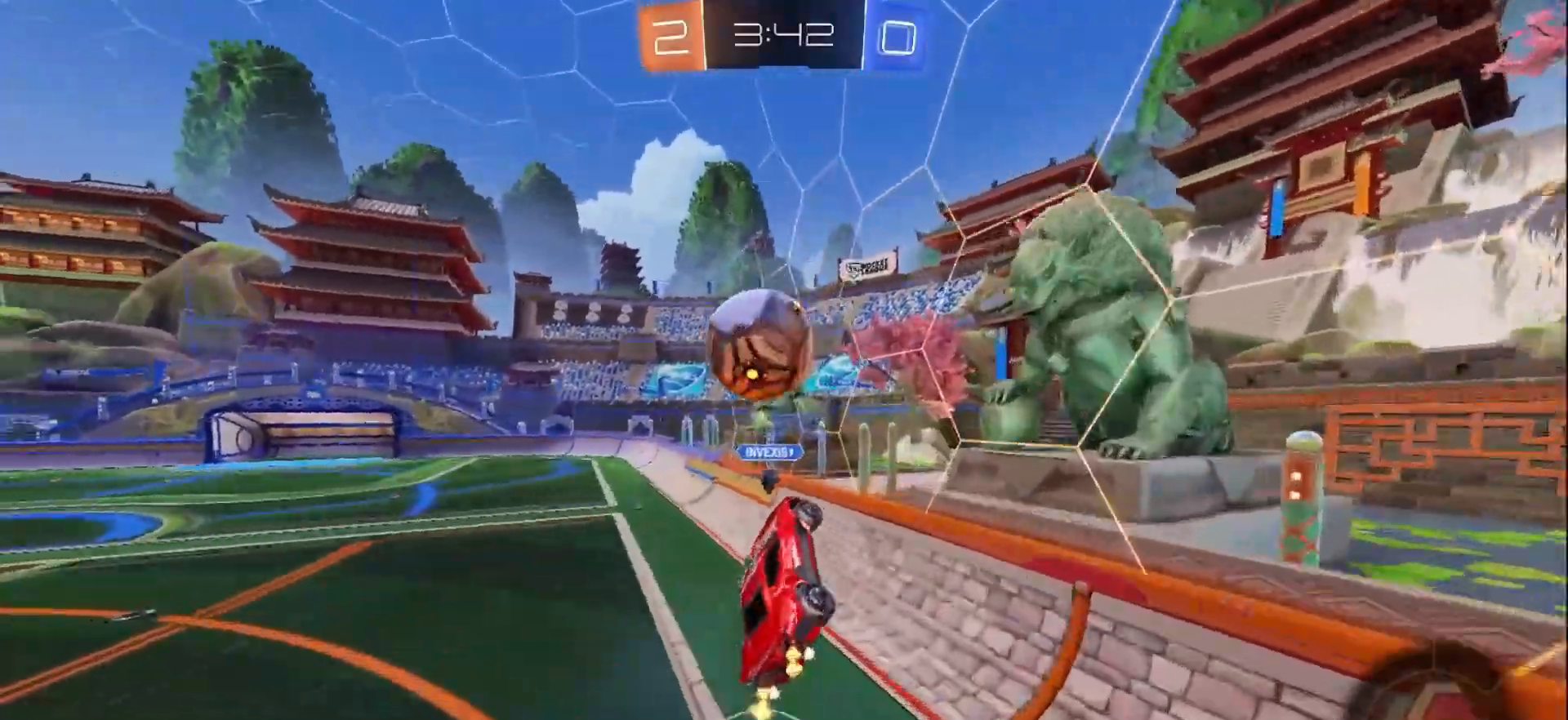
{"buttons": ["B", "R2"], "left_stick": "up", "right_stick": "center", "events": [[233, "left_stick", "up"], [467, "B", "down"]]}
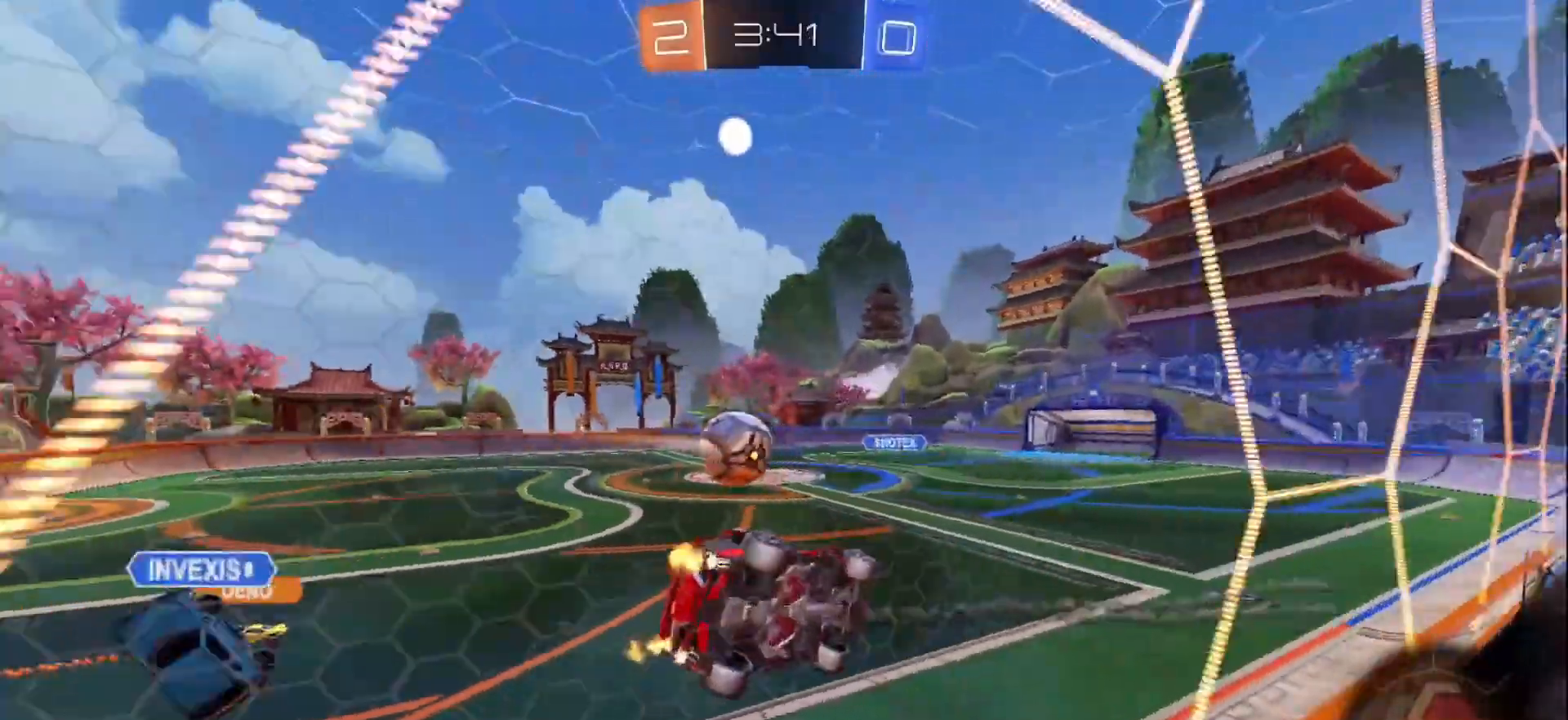
{"buttons": ["B", "R2"], "left_stick": "center", "right_stick": "center", "events": [[100, "left_stick", "left"], [317, "left_stick", "center"]]}